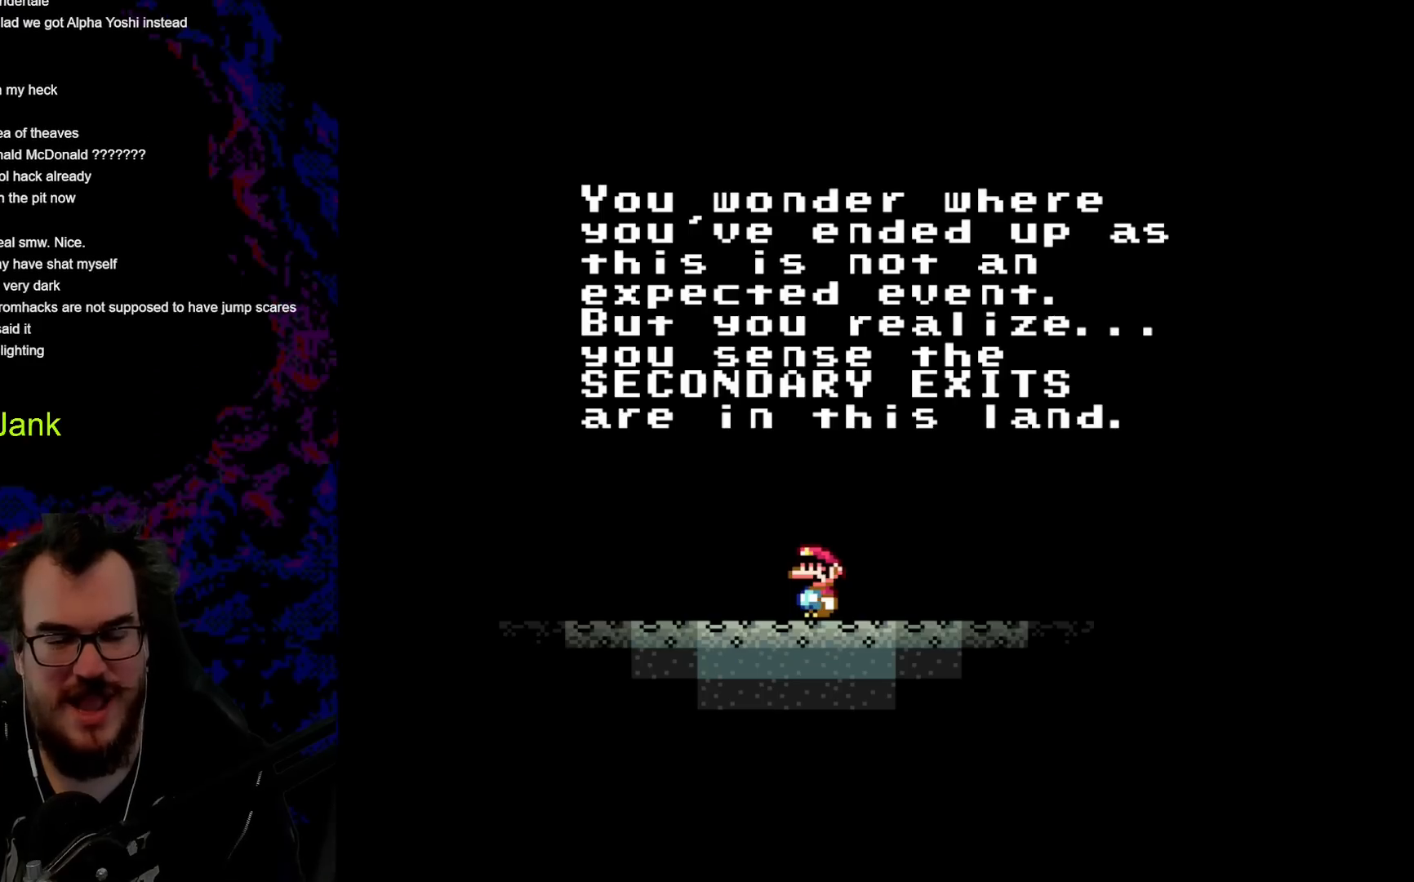
Gameplay with a controller (Nintendo layout); each line is a JSON object with the inputs held at the frame after it. "events" lists button and stick changes between this image and that frame as [ms after this image, input, new state], when the widget could be followed in between. Not read: L3 R3.
{"buttons": ["B", "DPAD_RIGHT"], "events": [[167, "B", "down"], [217, "DPAD_RIGHT", "down"]]}
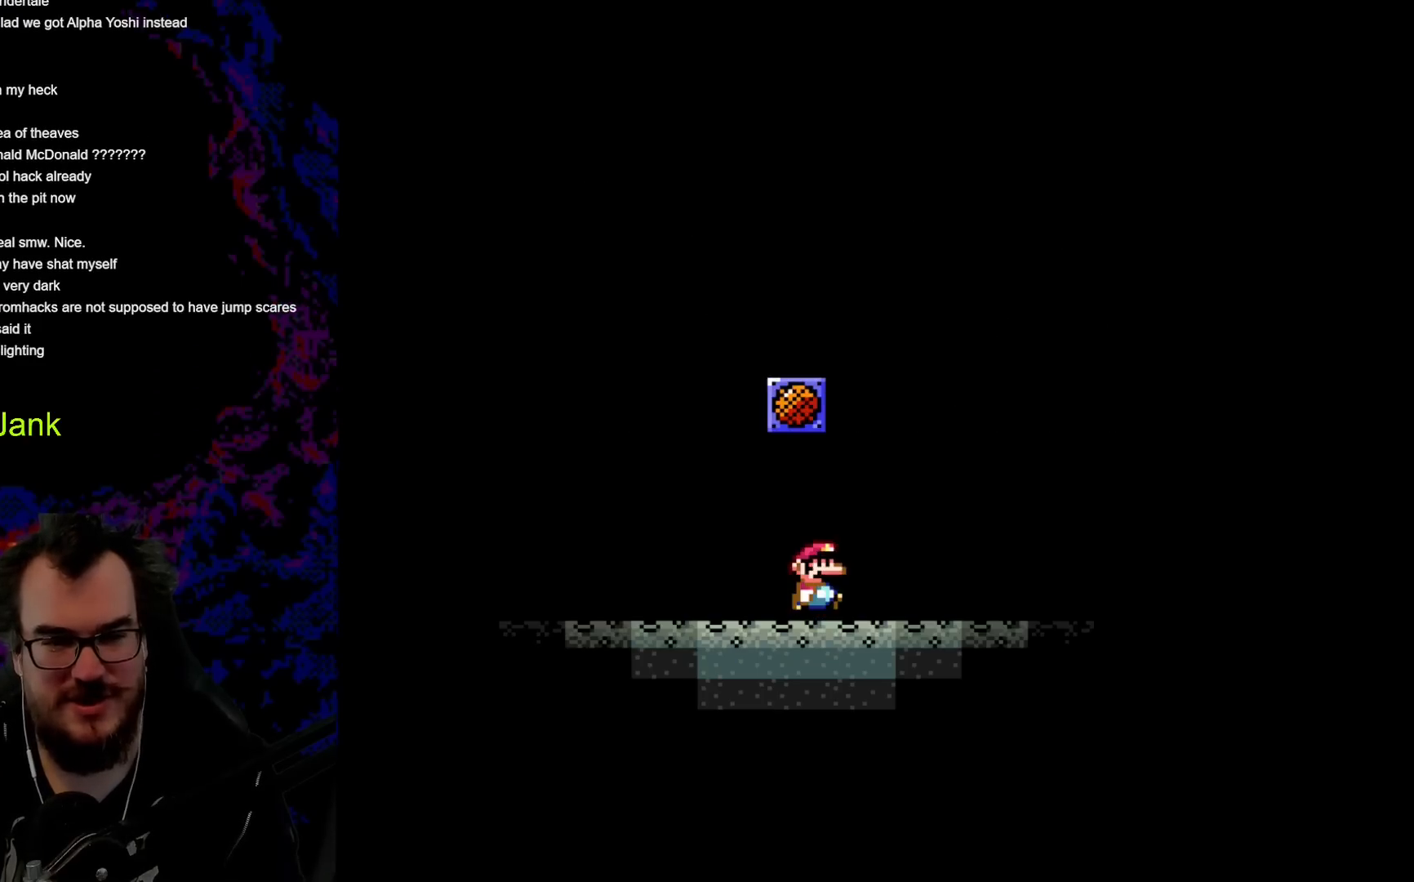
{"buttons": ["Y", "DPAD_RIGHT"], "events": [[33, "B", "up"], [33, "Y", "down"]]}
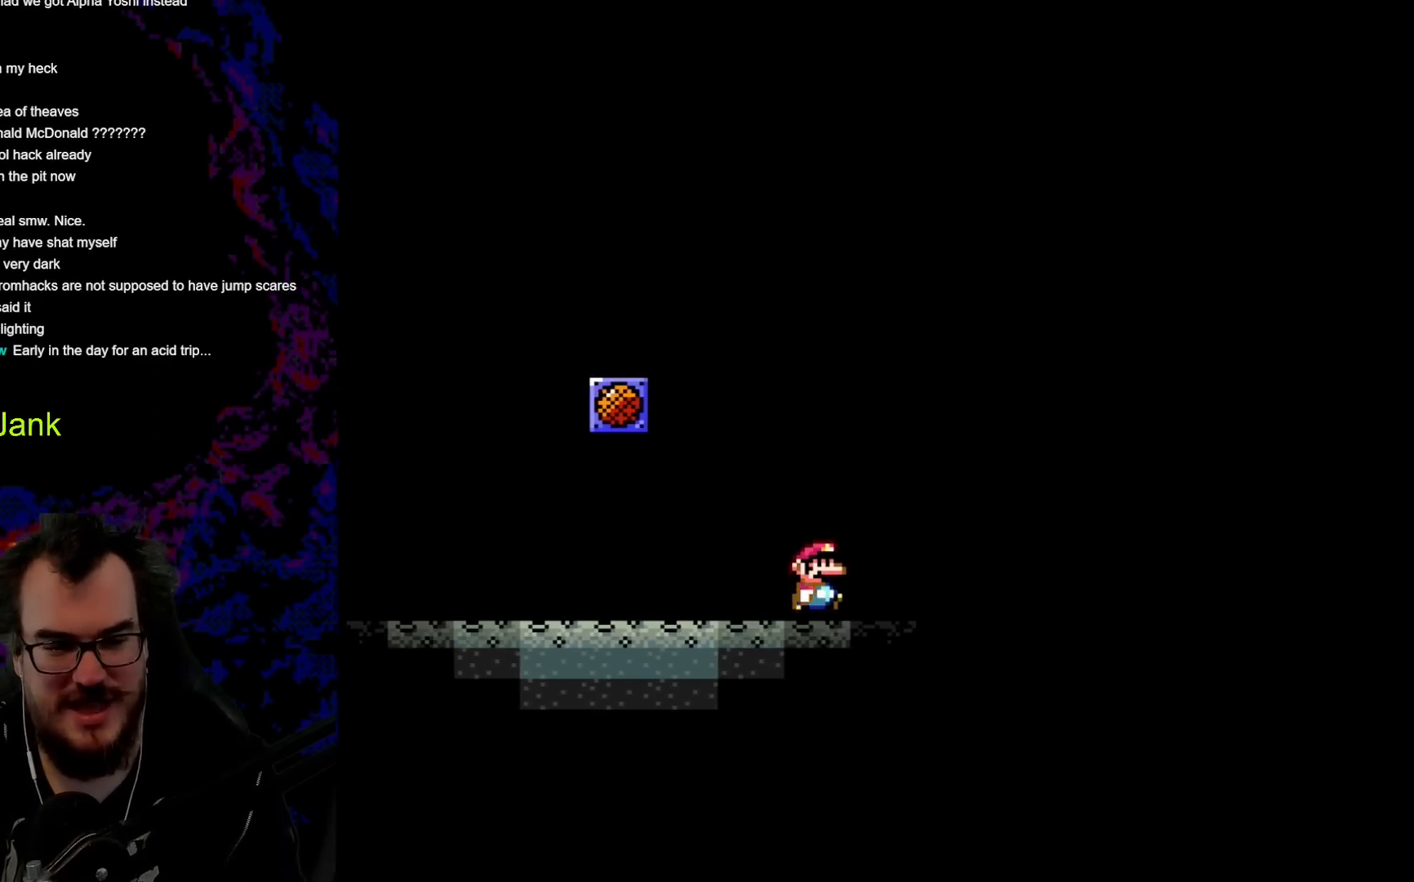
{"buttons": ["Y", "DPAD_RIGHT"], "events": []}
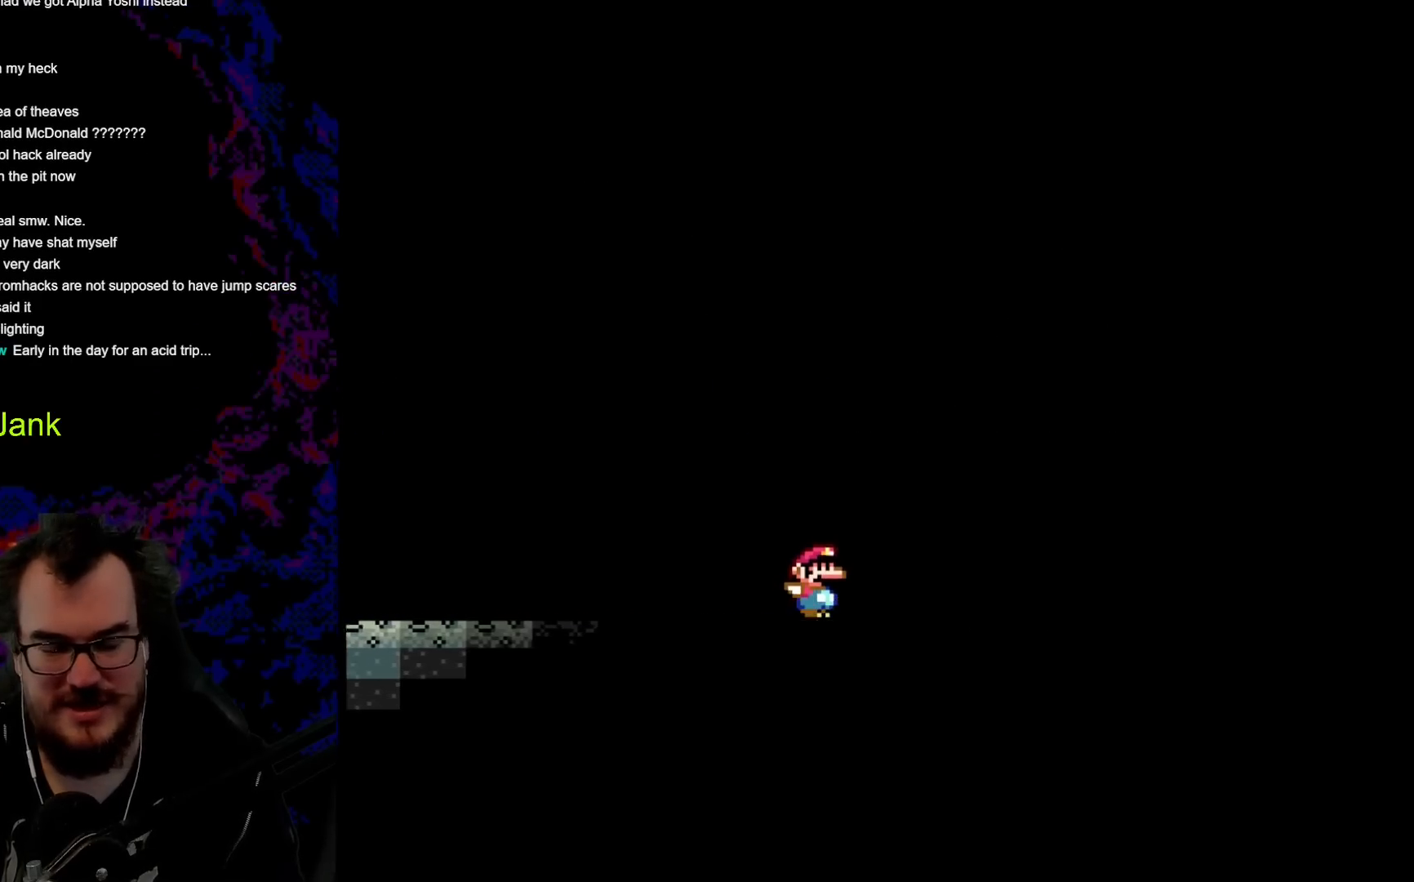
{"buttons": ["Y", "DPAD_RIGHT"], "events": []}
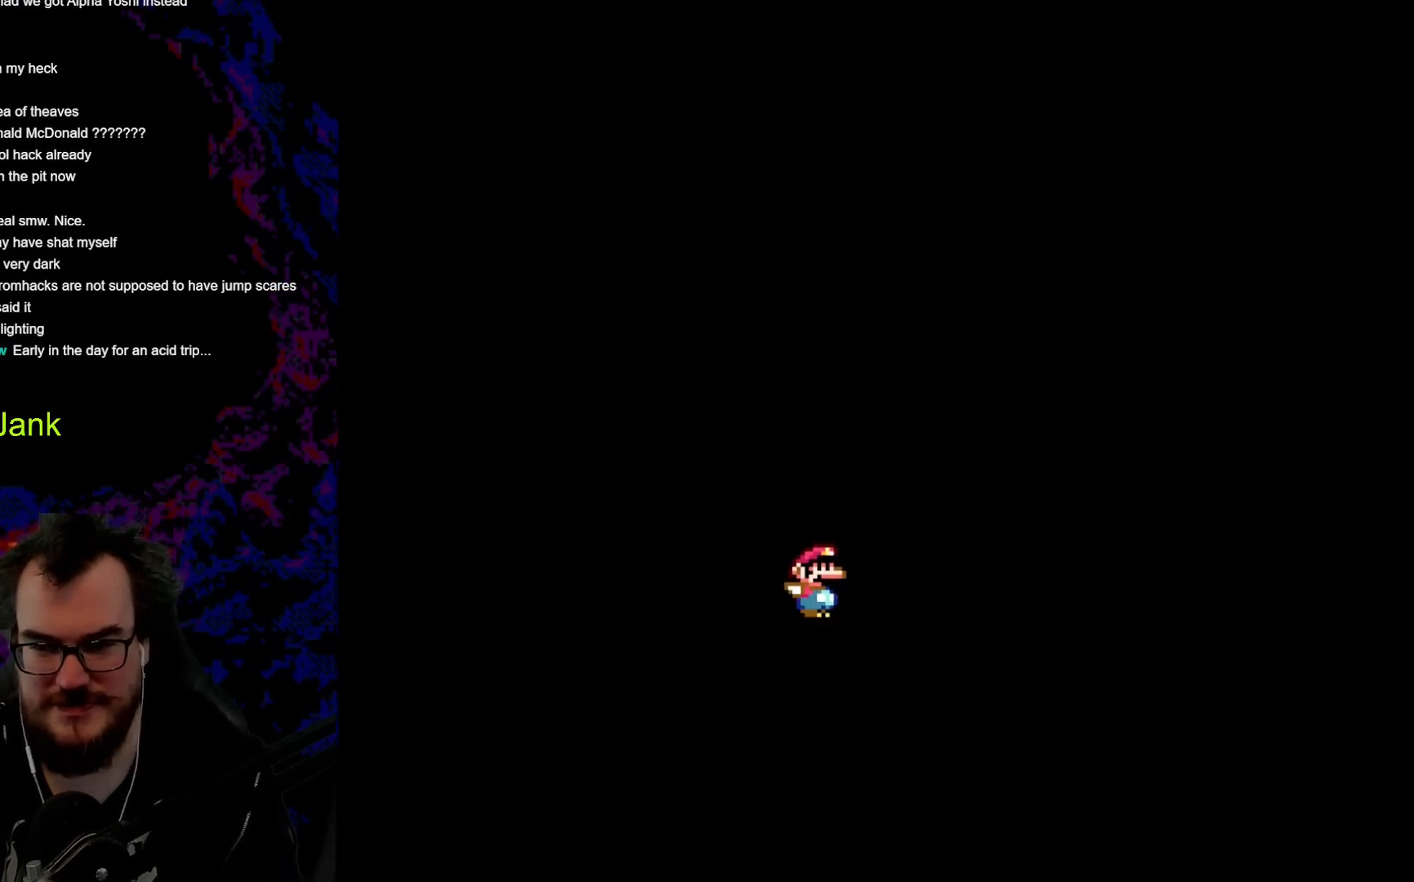
{"buttons": ["Y", "DPAD_RIGHT"], "events": []}
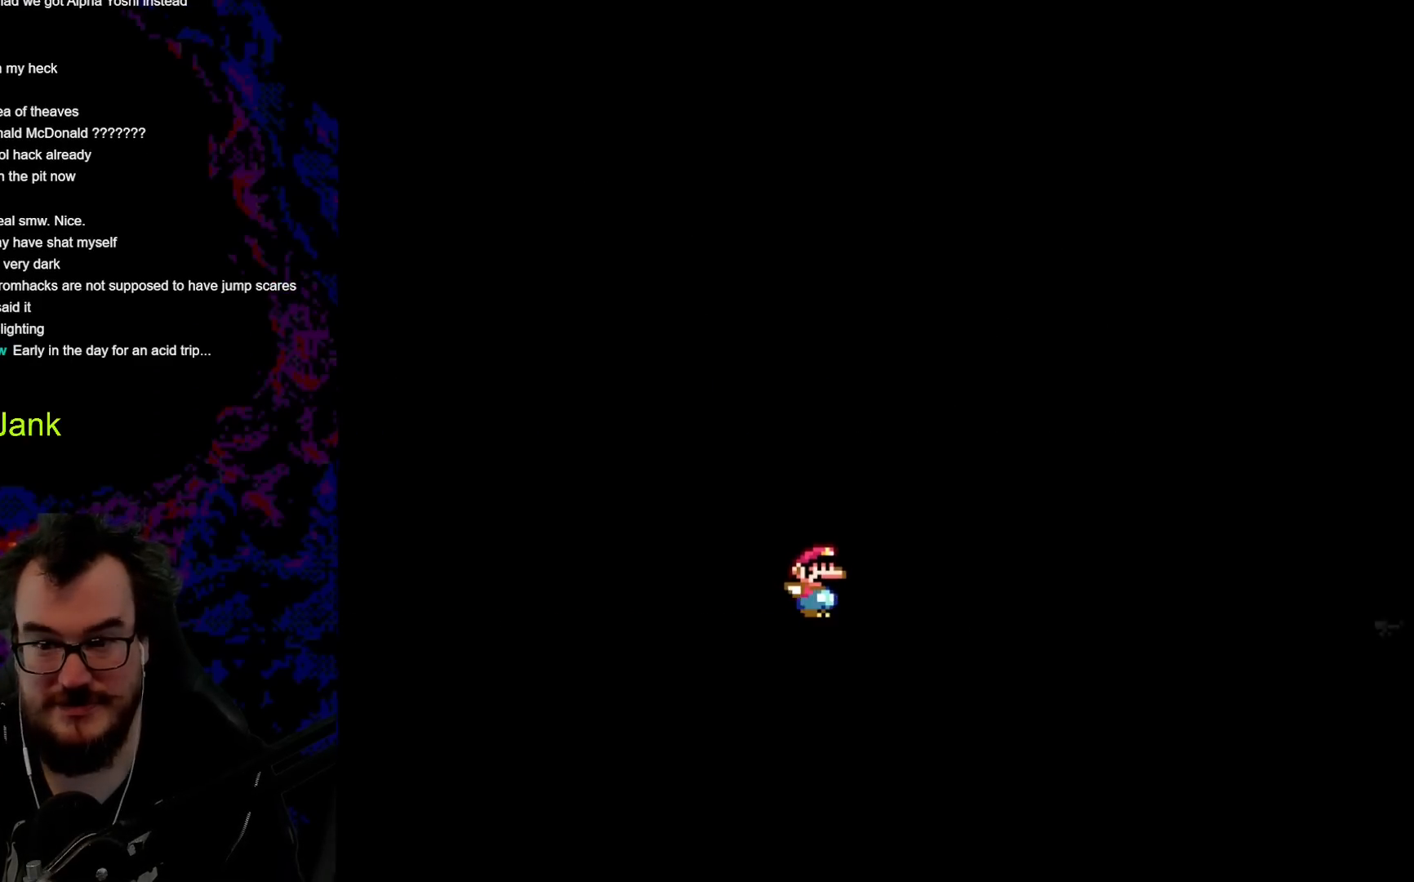
{"buttons": ["Y", "DPAD_RIGHT"], "events": []}
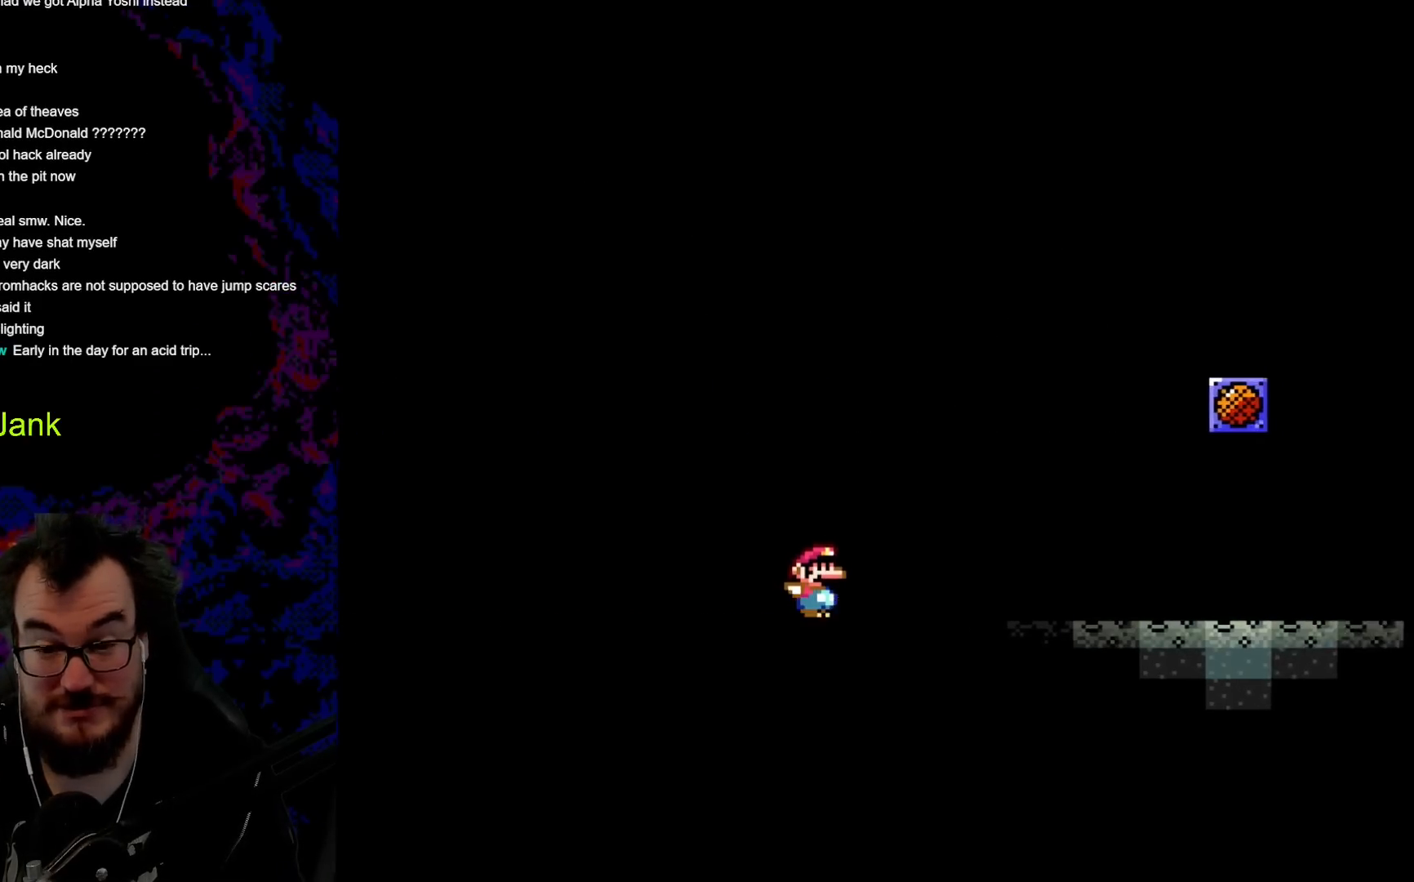
{"buttons": ["B", "Y", "DPAD_RIGHT"], "events": [[500, "B", "down"]]}
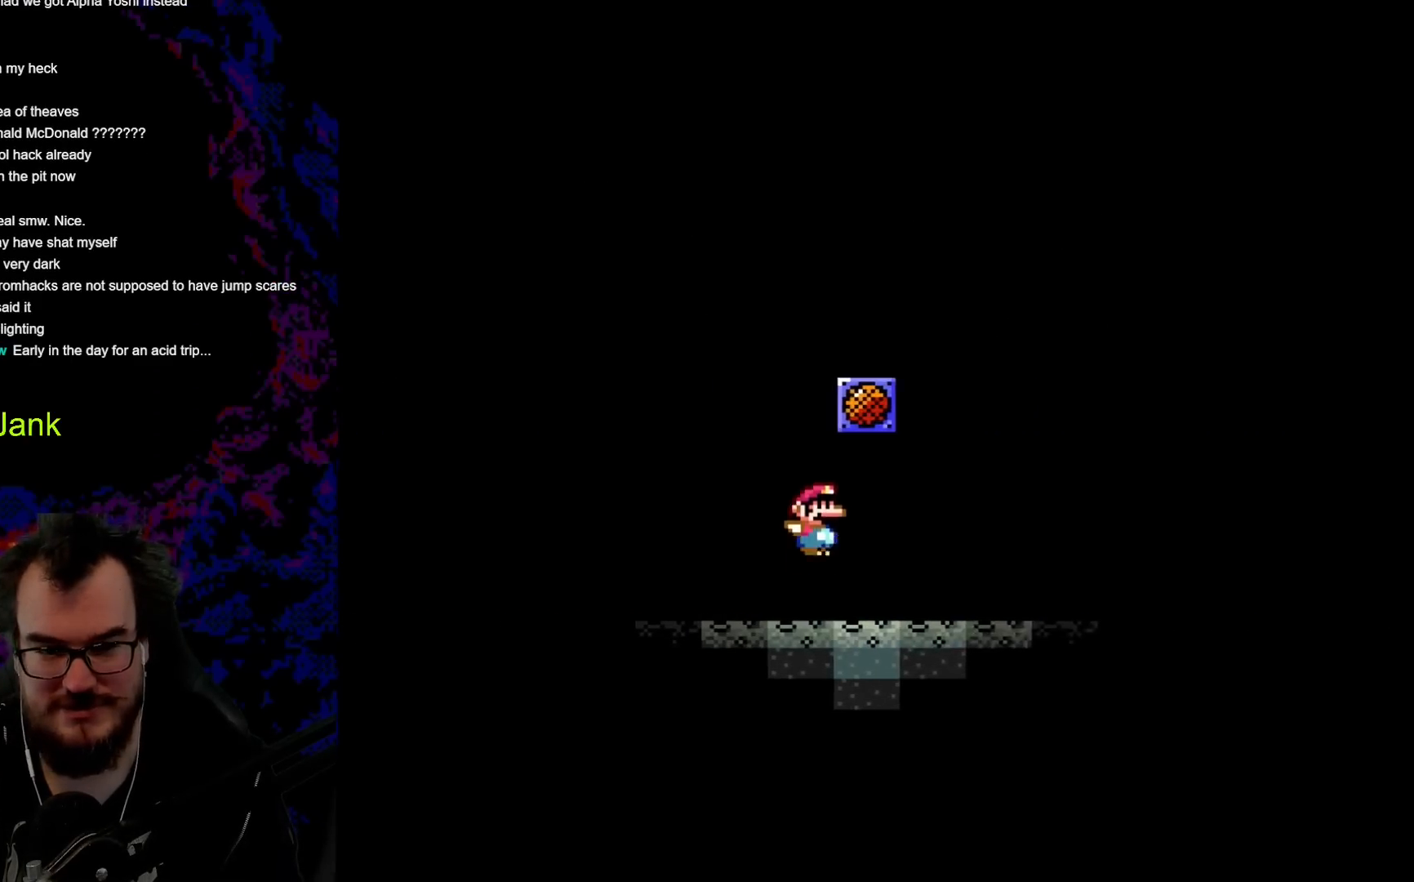
{"buttons": [], "events": [[83, "DPAD_RIGHT", "up"], [100, "DPAD_LEFT", "down"], [167, "B", "up"], [267, "DPAD_LEFT", "up"], [483, "Y", "up"]]}